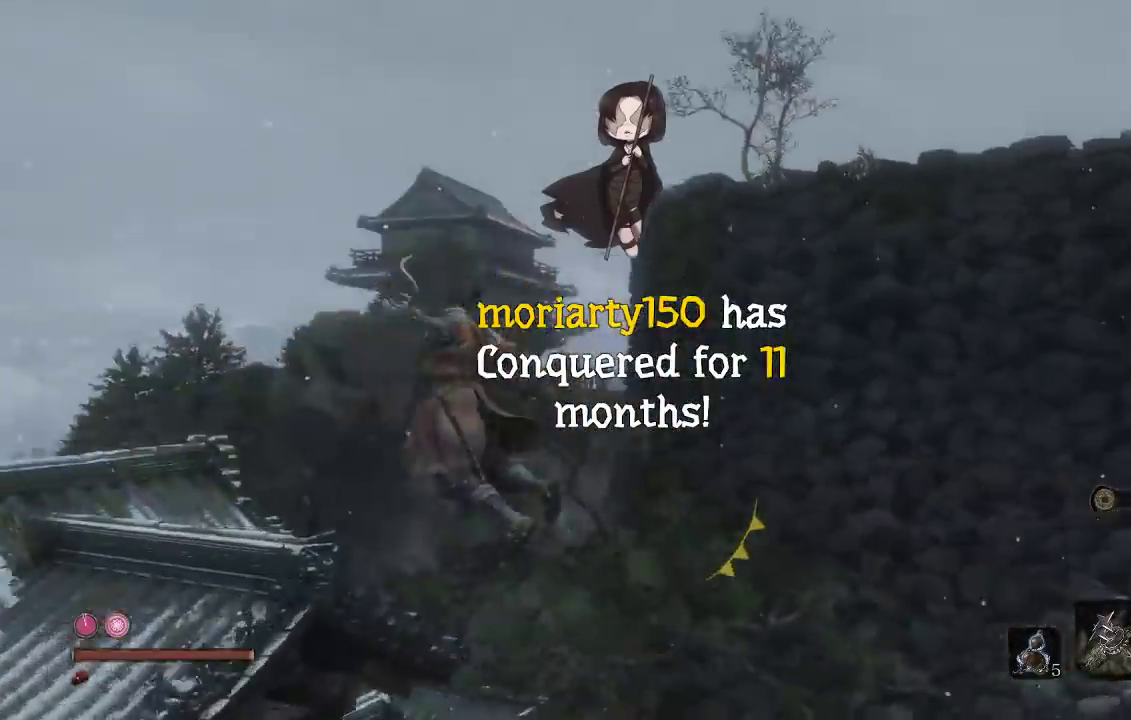
Gameplay with a controller (Xbox layout); each line is a JSON object with the inputs held at the frame after it. "events" lists button and stick changes between this image and that frame as [ms after this image, input, new state], when the widget could be followed in between.
{"buttons": ["B"], "left_stick": "up", "right_stick": "center", "events": [[17, "left_stick", "left"], [83, "right_stick", "center"], [233, "left_stick", "up-left"], [383, "right_stick", "down-right"], [400, "left_stick", "up"], [500, "right_stick", "center"]]}
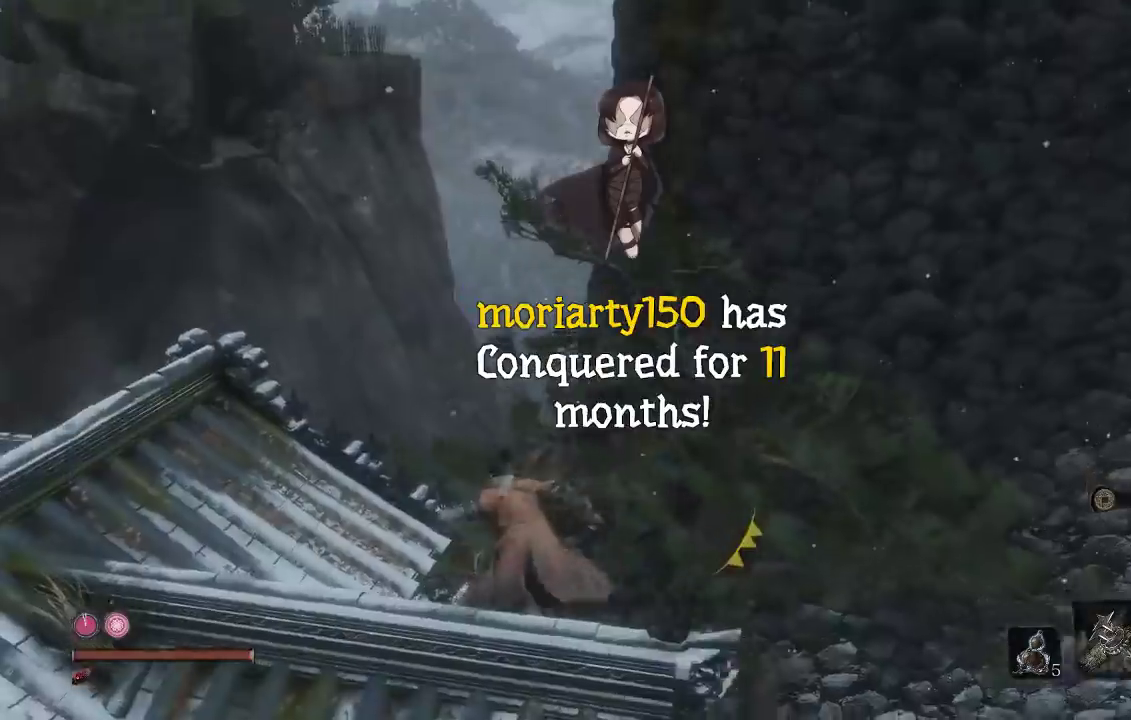
{"buttons": ["B"], "left_stick": "up-left", "right_stick": "center", "events": [[83, "left_stick", "up-left"], [183, "A", "down"], [333, "left_stick", "up"], [350, "A", "up"], [417, "left_stick", "up-left"]]}
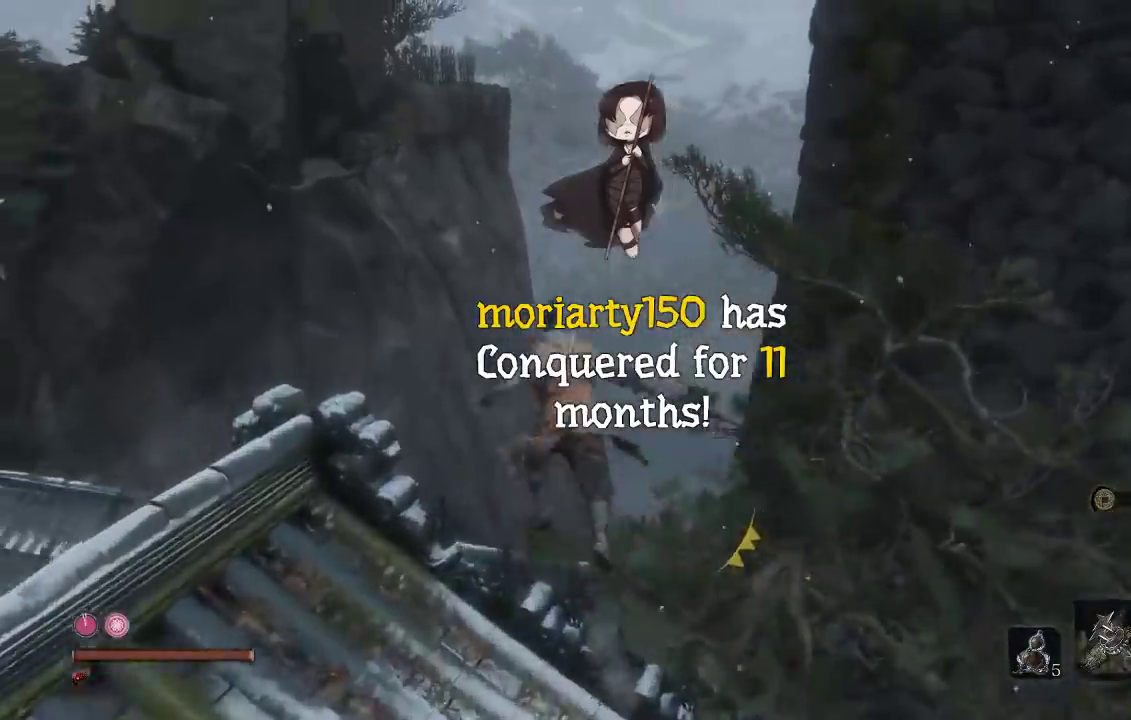
{"buttons": ["B"], "left_stick": "up-right", "right_stick": "center", "events": [[50, "left_stick", "left"], [117, "right_stick", "left"], [200, "left_stick", "up-left"], [333, "left_stick", "up"], [433, "right_stick", "center"], [483, "left_stick", "up-right"]]}
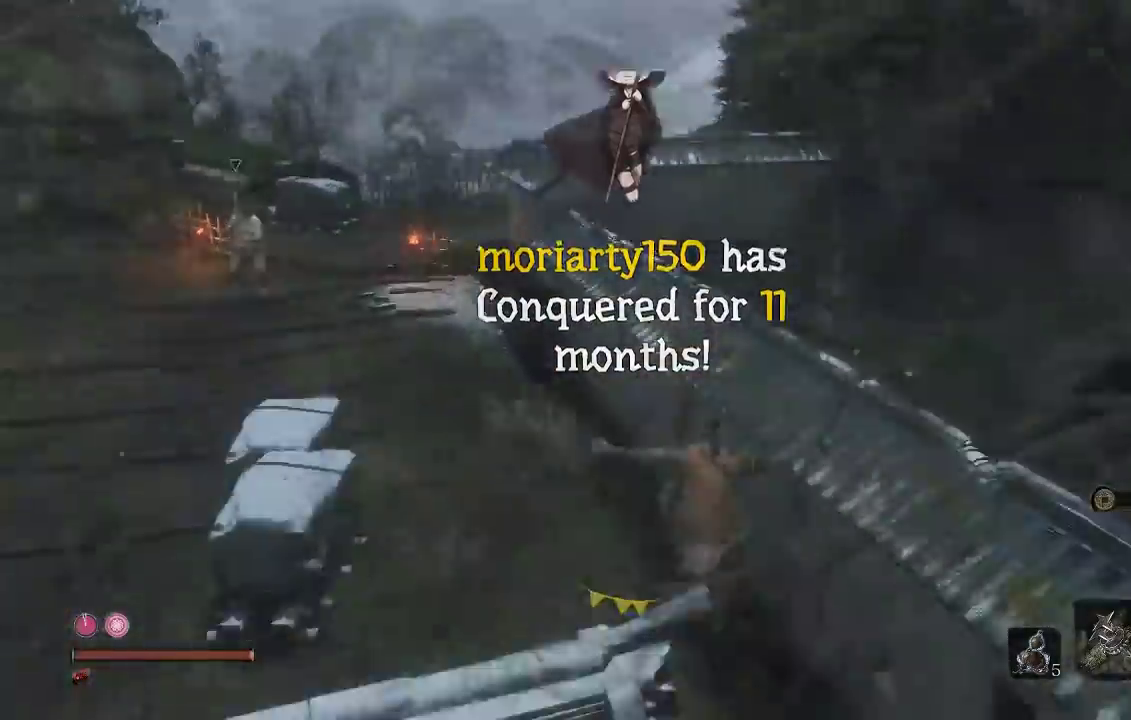
{"buttons": ["B"], "left_stick": "up", "right_stick": "left", "events": [[233, "left_stick", "up"], [417, "right_stick", "left"]]}
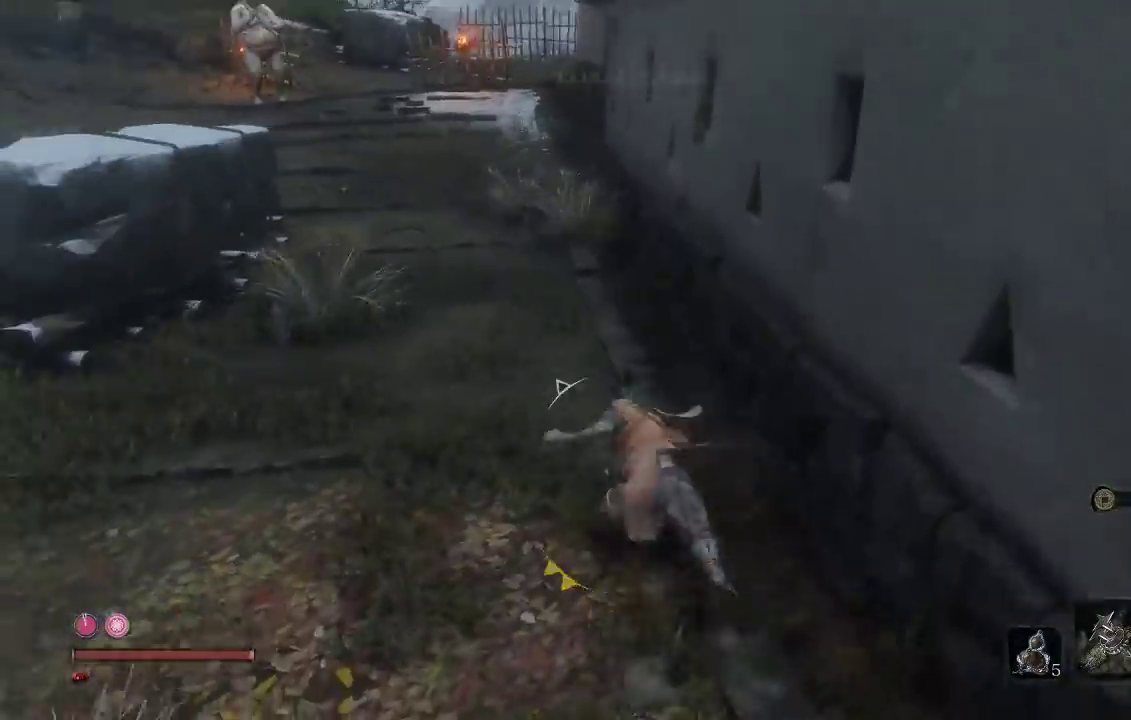
{"buttons": ["B"], "left_stick": "up", "right_stick": "center", "events": [[17, "right_stick", "center"], [200, "right_stick", "up"], [317, "right_stick", "center"]]}
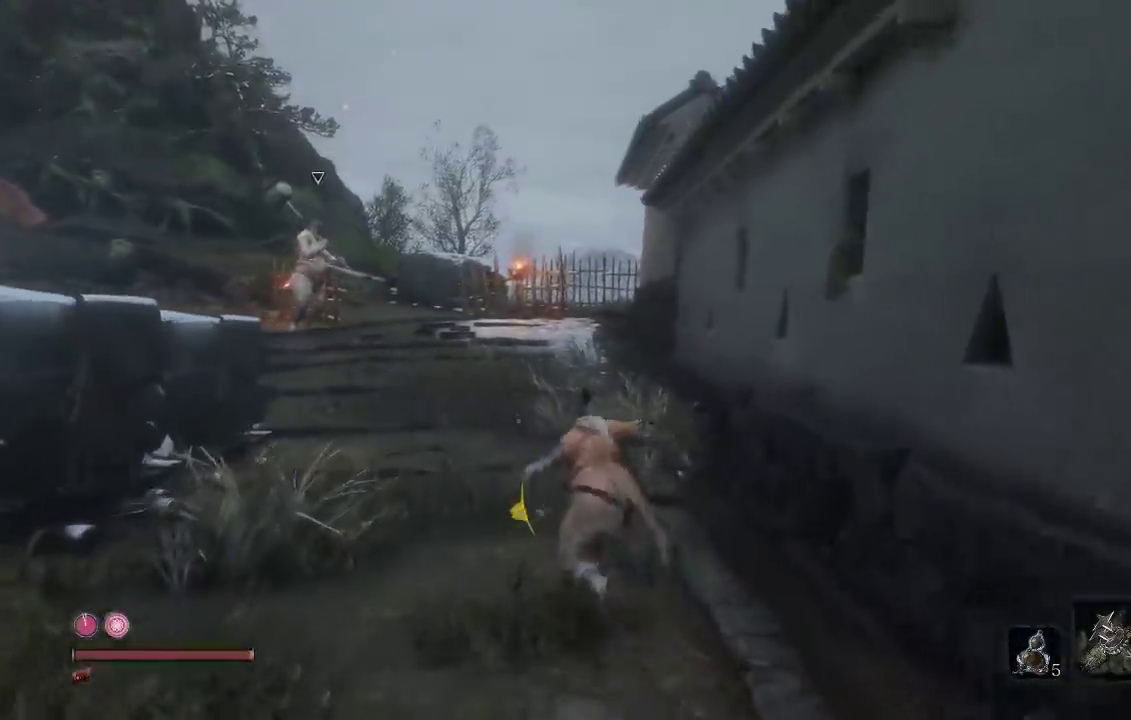
{"buttons": ["B"], "left_stick": "up", "right_stick": "right", "events": [[150, "right_stick", "right"]]}
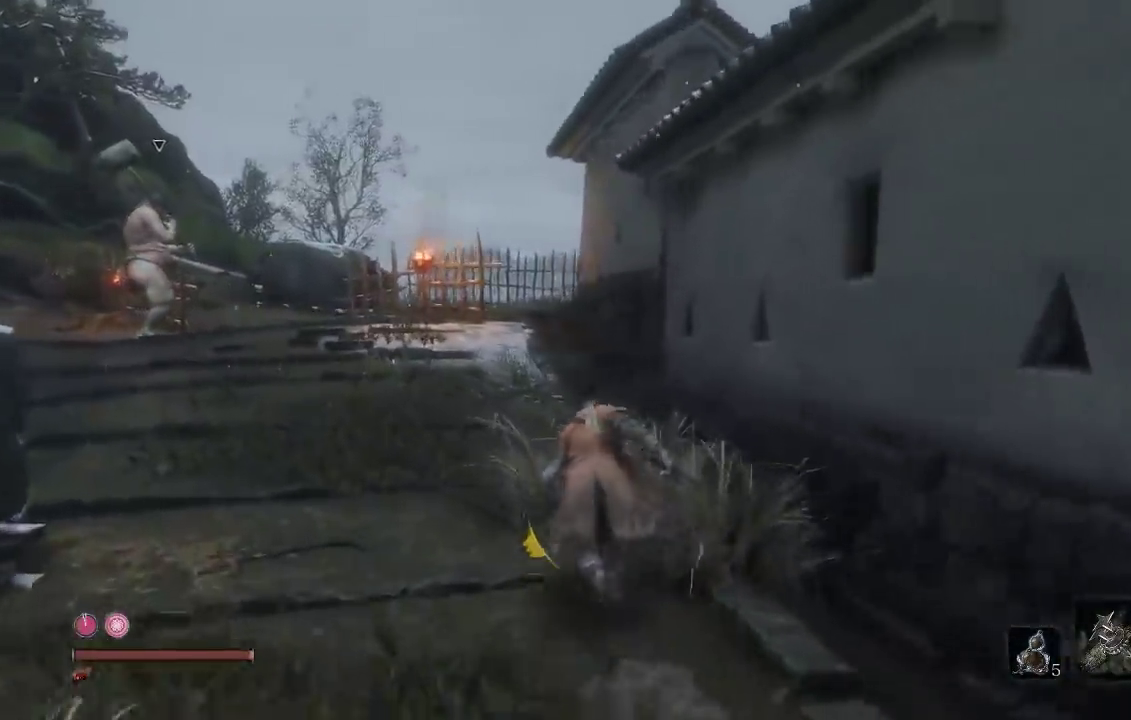
{"buttons": ["B"], "left_stick": "up", "right_stick": "right", "events": []}
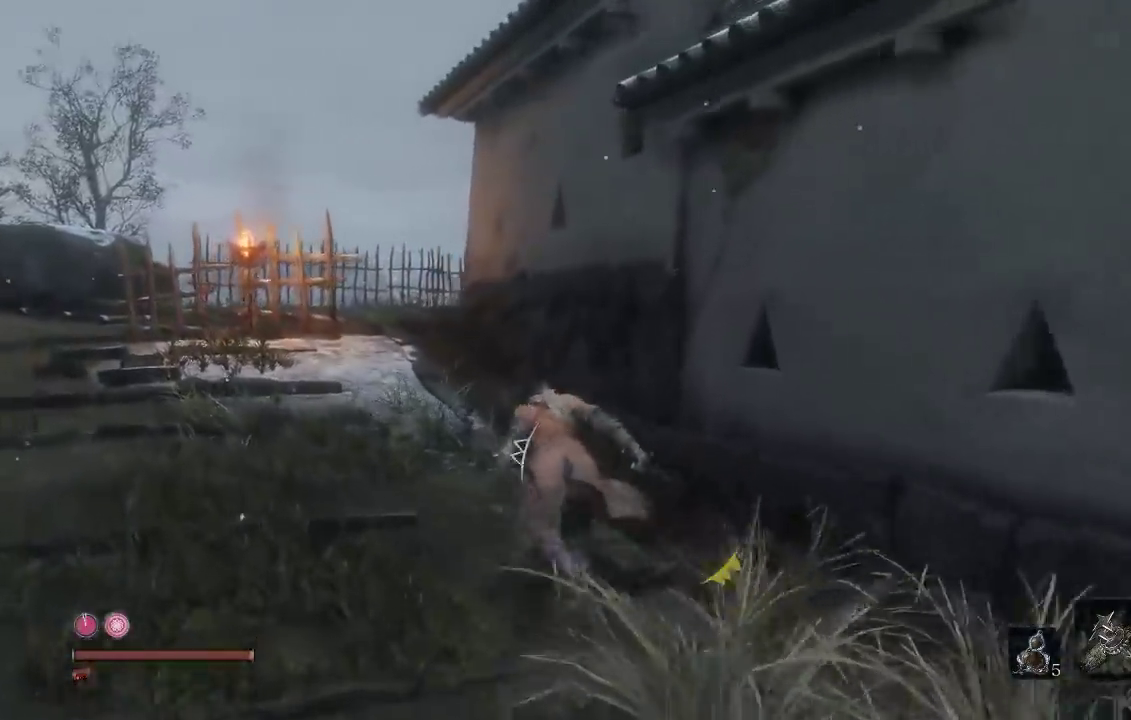
{"buttons": ["B"], "left_stick": "up-left", "right_stick": "right", "events": [[117, "left_stick", "up-left"]]}
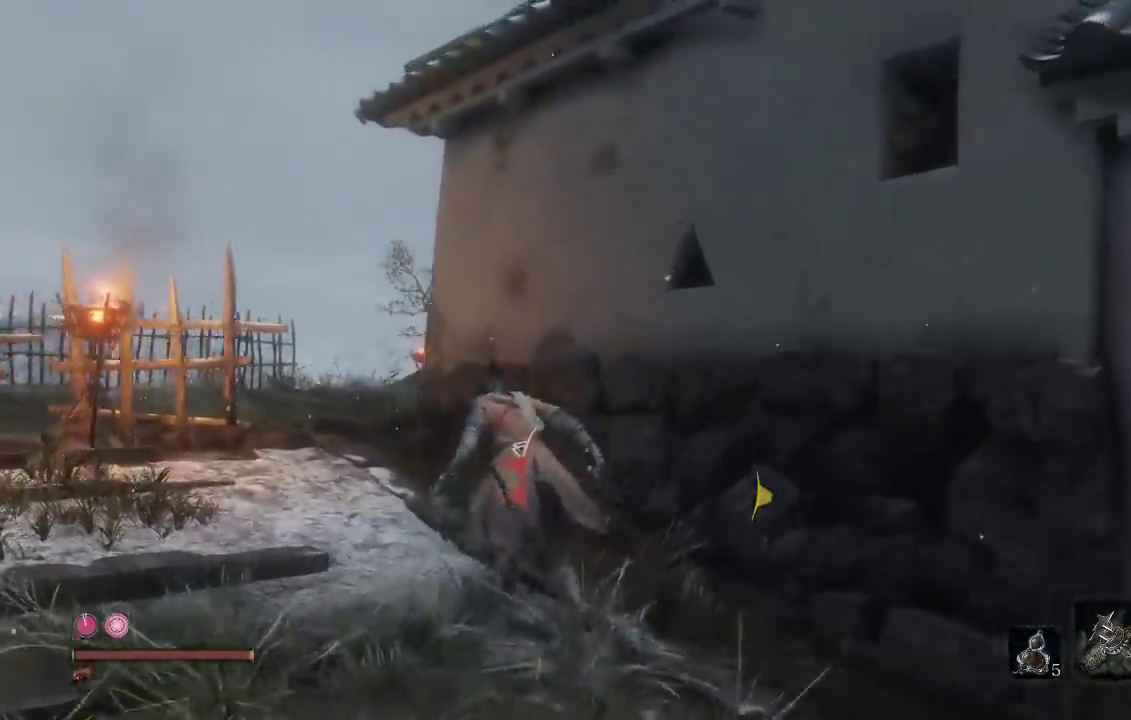
{"buttons": ["B"], "left_stick": "up", "right_stick": "right", "events": [[500, "left_stick", "up"]]}
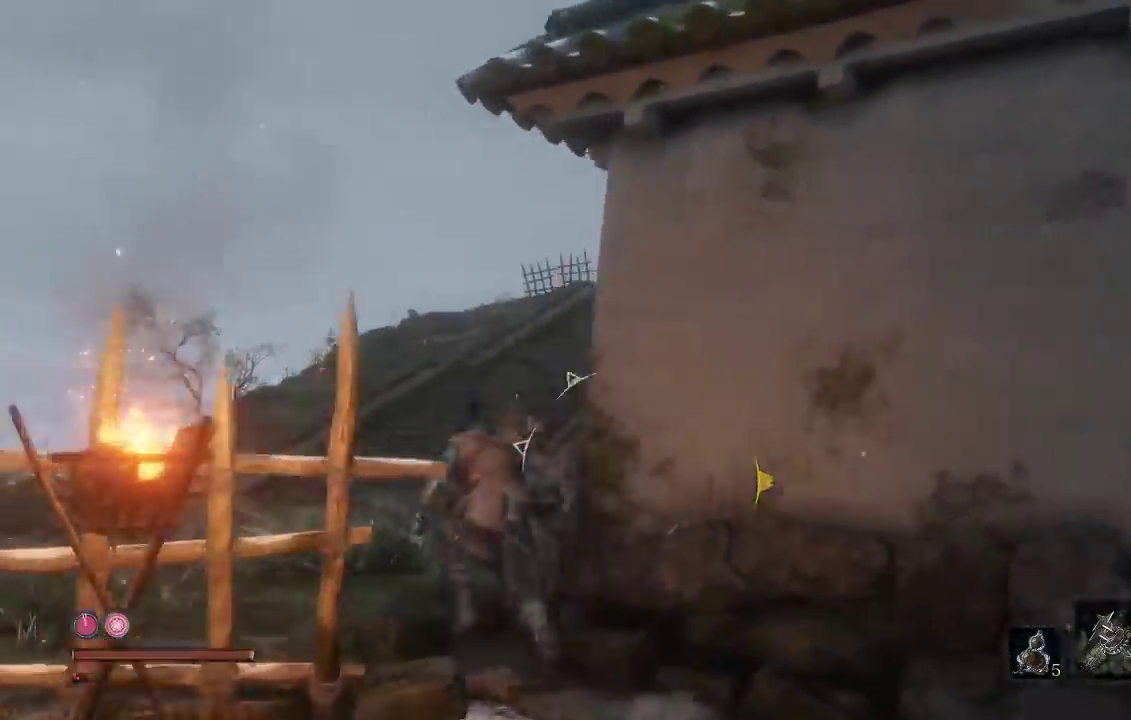
{"buttons": ["B"], "left_stick": "up", "right_stick": "right", "events": []}
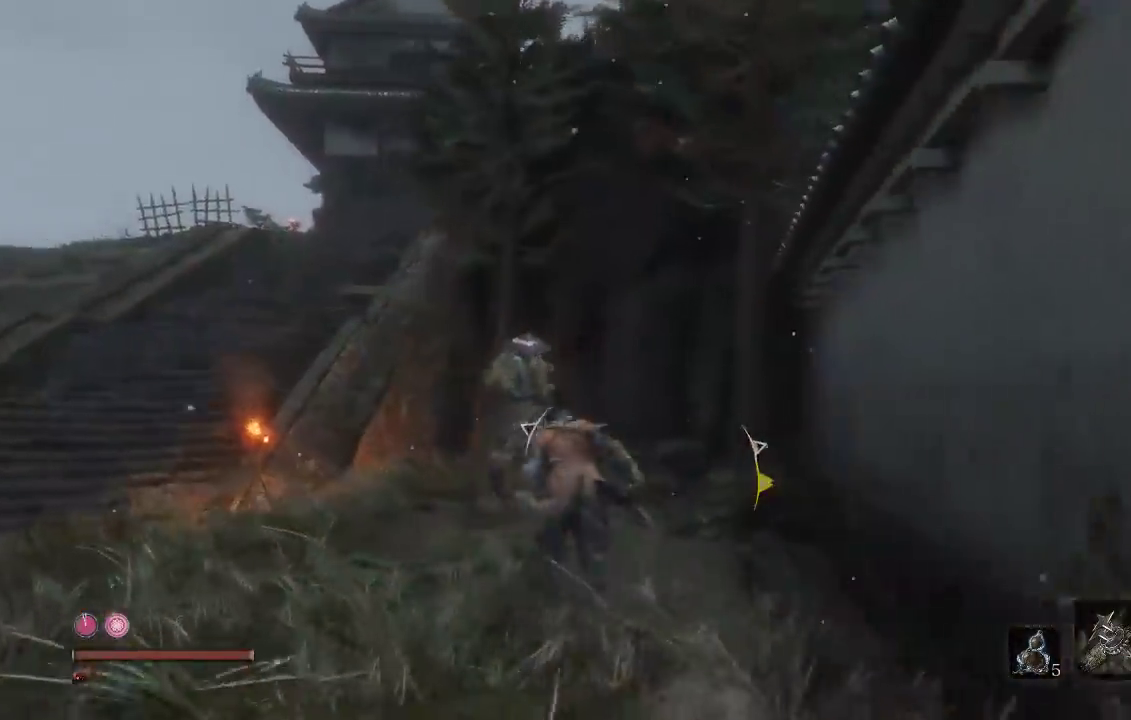
{"buttons": ["B"], "left_stick": "up-left", "right_stick": "right", "events": [[33, "left_stick", "up-left"]]}
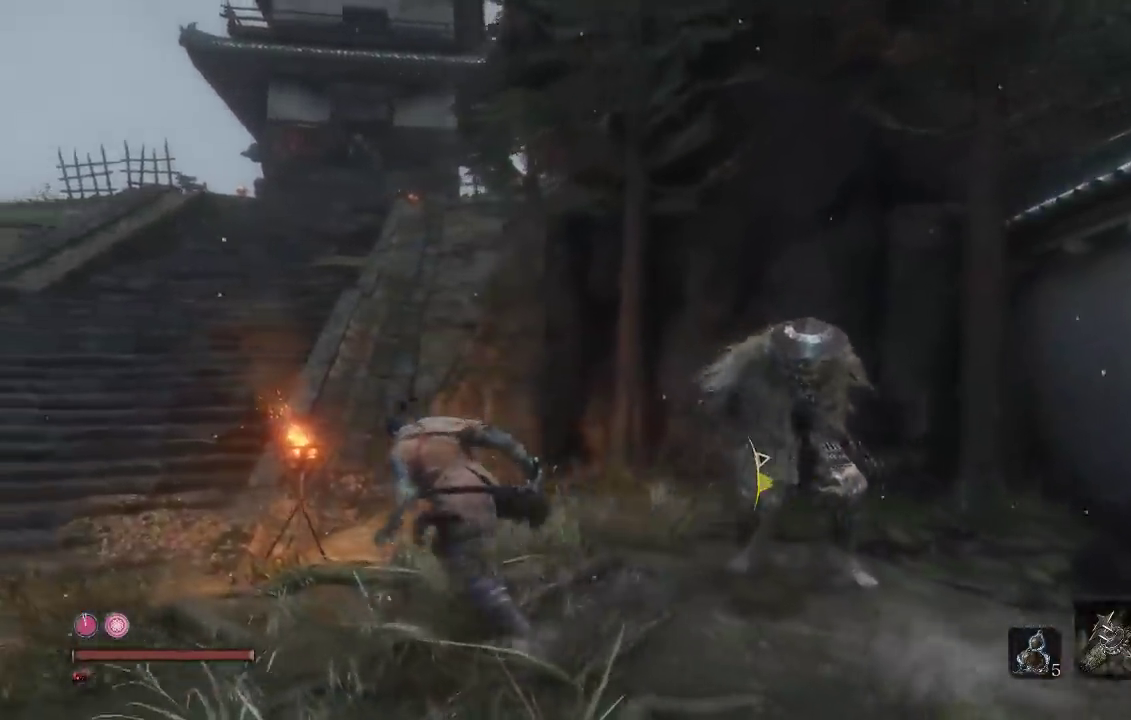
{"buttons": ["B"], "left_stick": "up", "right_stick": "up-right", "events": [[233, "left_stick", "up"], [450, "right_stick", "up-right"]]}
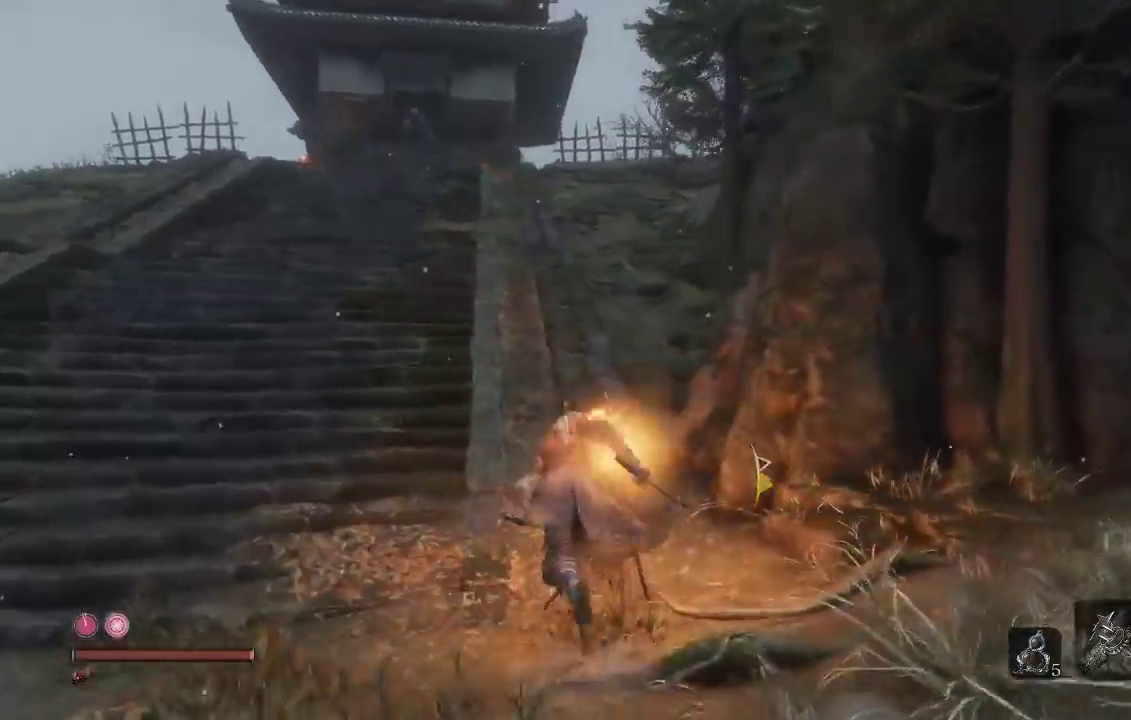
{"buttons": ["B"], "left_stick": "up", "right_stick": "center", "events": [[283, "right_stick", "center"]]}
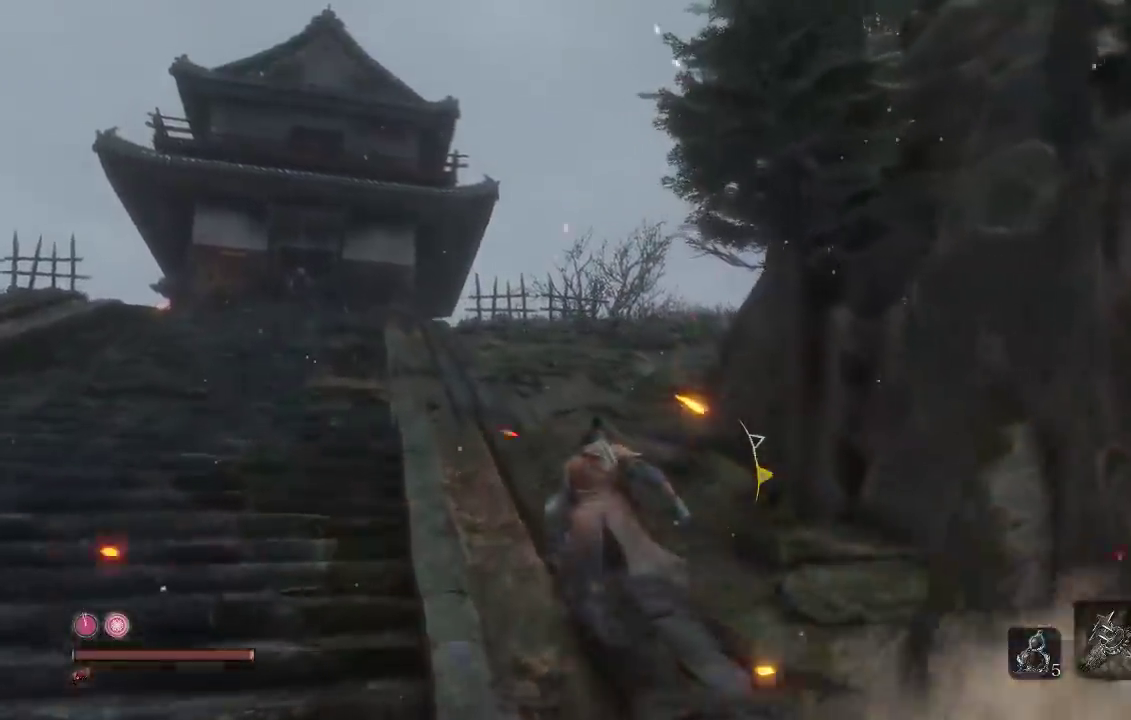
{"buttons": ["B"], "left_stick": "up", "right_stick": "center", "events": []}
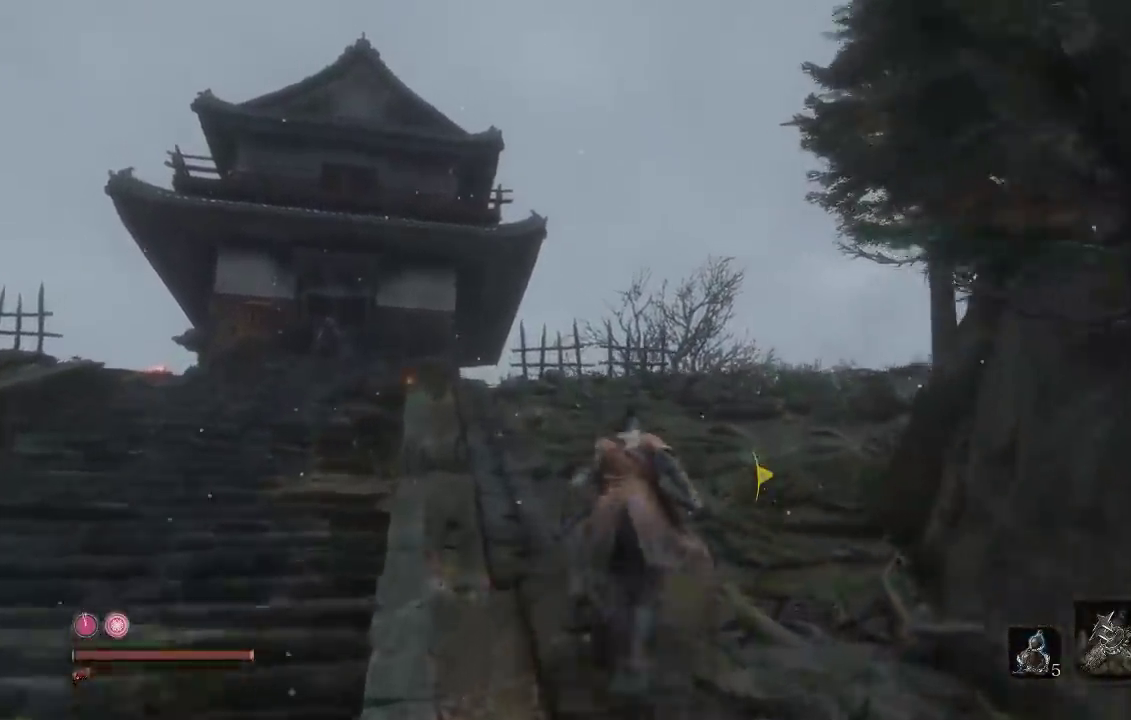
{"buttons": ["B"], "left_stick": "up", "right_stick": "center", "events": []}
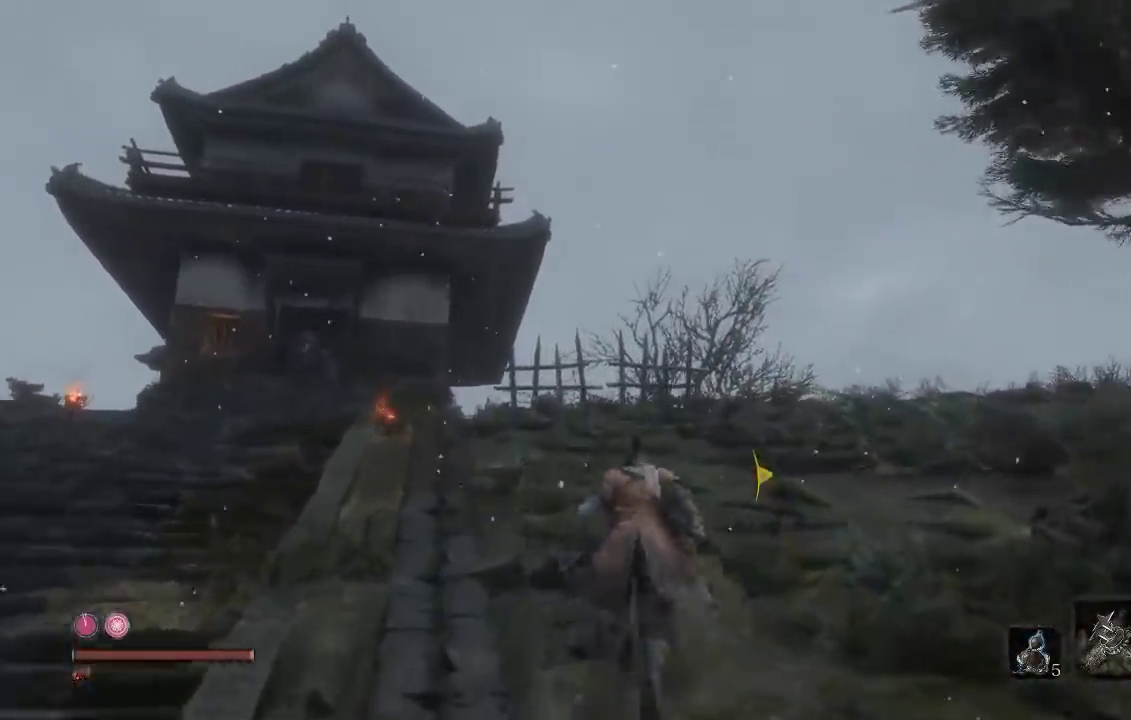
{"buttons": ["B"], "left_stick": "up", "right_stick": "center", "events": []}
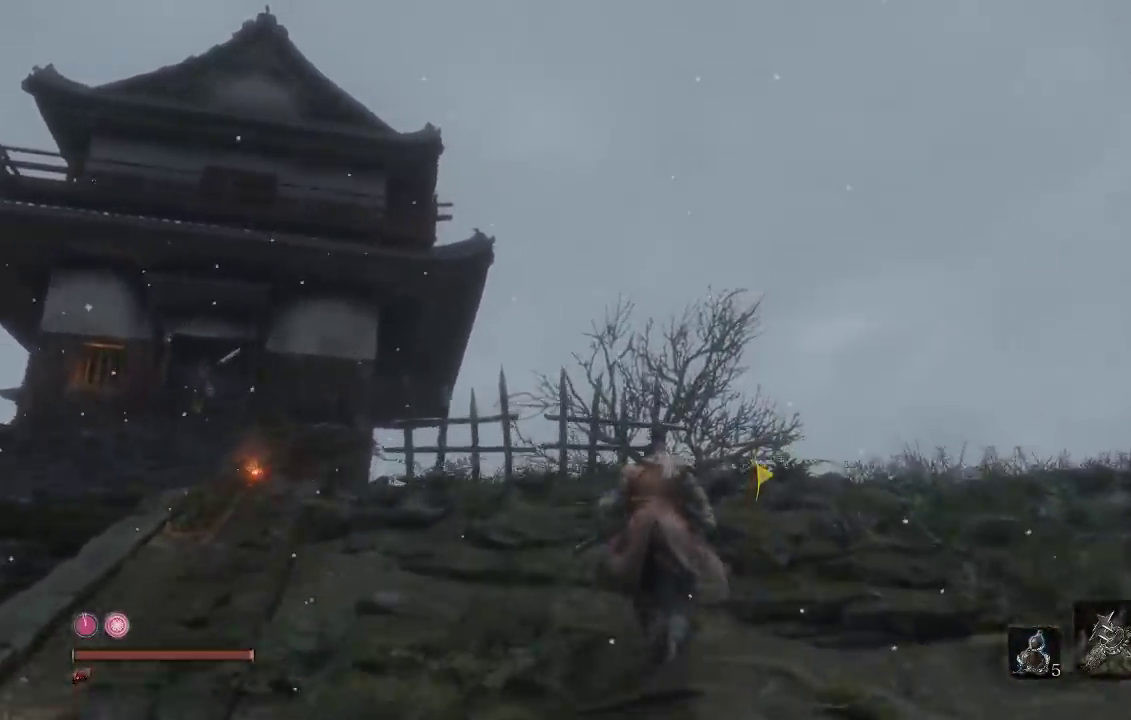
{"buttons": ["A", "B"], "left_stick": "up", "right_stick": "center", "events": [[433, "A", "down"]]}
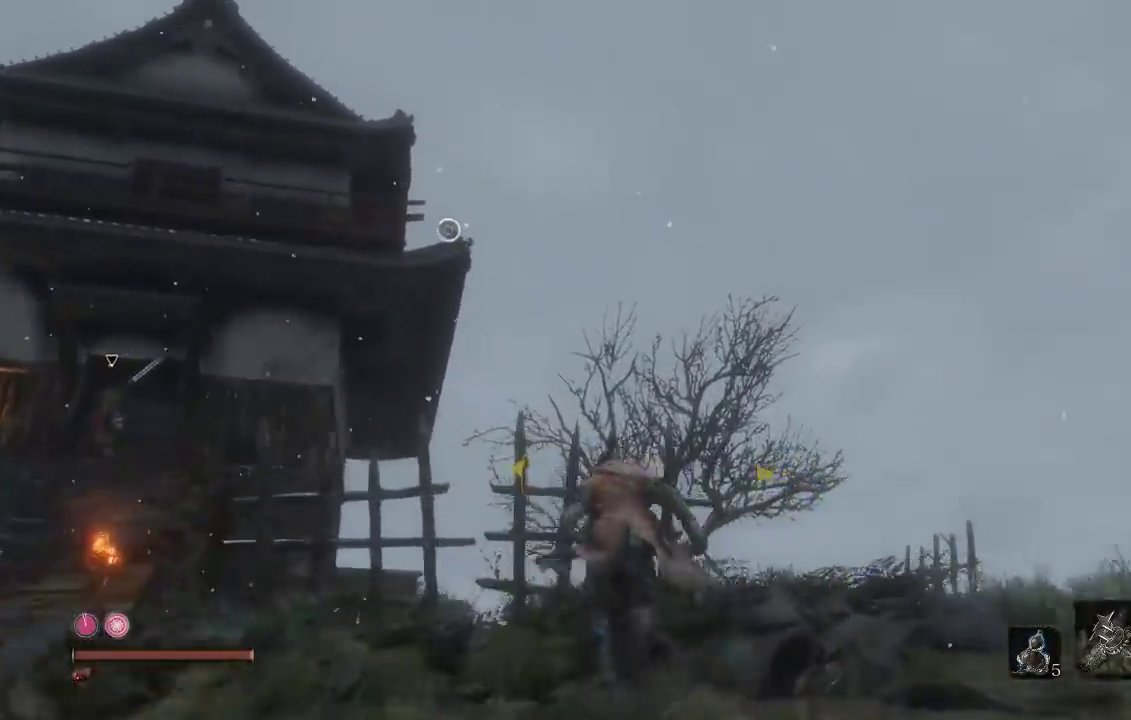
{"buttons": ["B"], "left_stick": "up", "right_stick": "center", "events": [[283, "A", "up"], [333, "right_stick", "down-left"], [467, "right_stick", "center"]]}
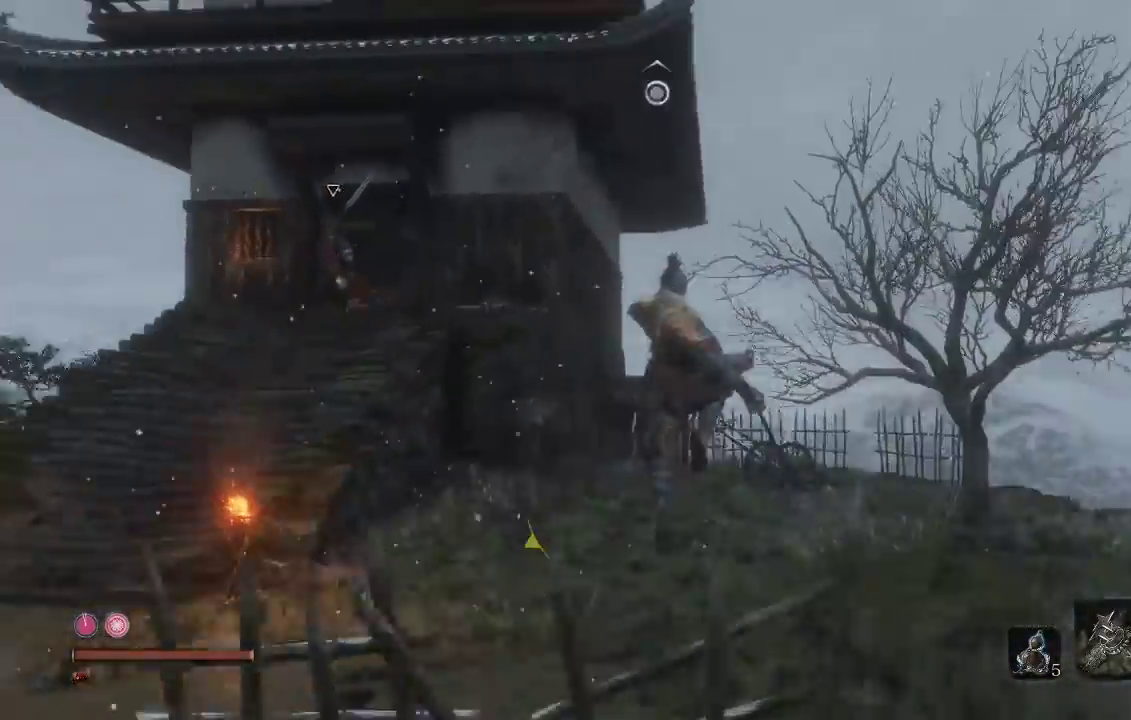
{"buttons": ["B", "L2"], "left_stick": "up", "right_stick": "center", "events": [[33, "L2", "down"], [300, "L2", "up"], [417, "L2", "down"]]}
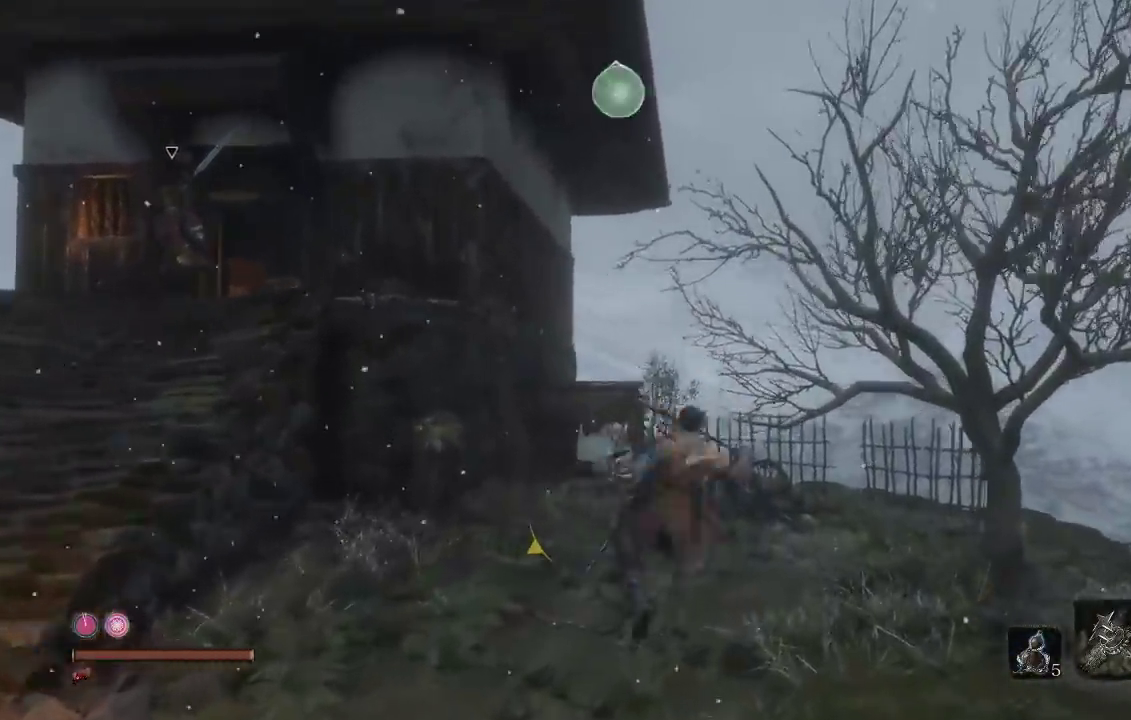
{"buttons": ["B"], "left_stick": "up", "right_stick": "center", "events": [[50, "L2", "up"], [183, "right_stick", "up"], [350, "right_stick", "center"]]}
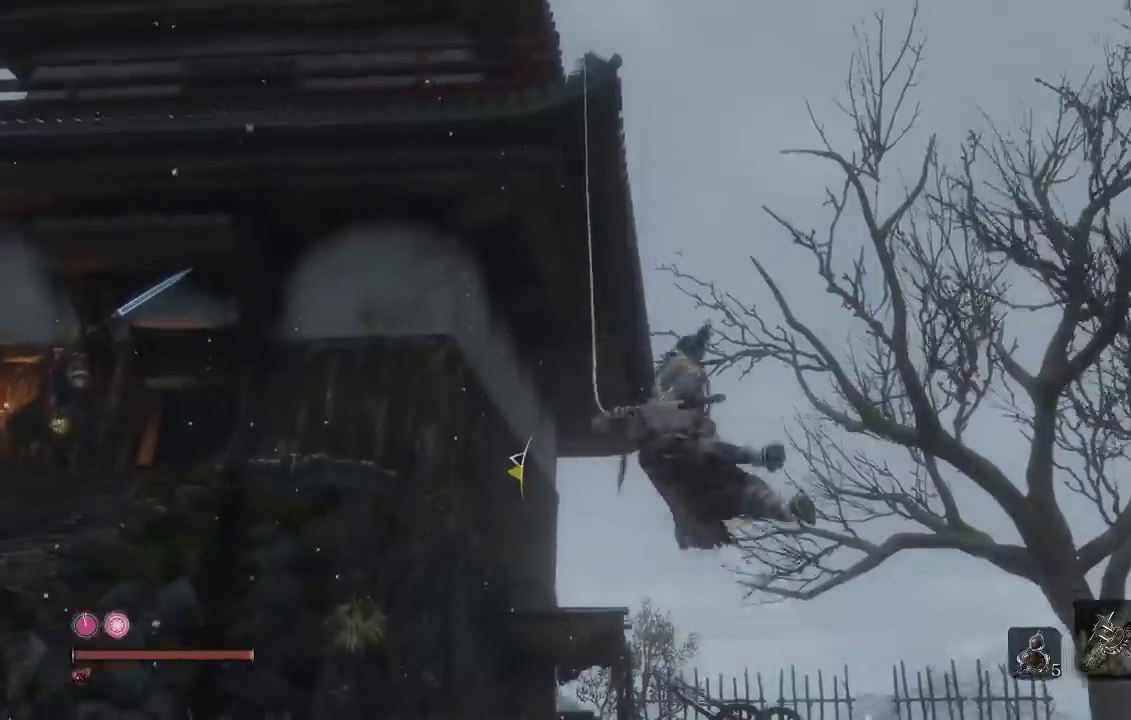
{"buttons": ["B"], "left_stick": "up", "right_stick": "down", "events": [[367, "right_stick", "down"]]}
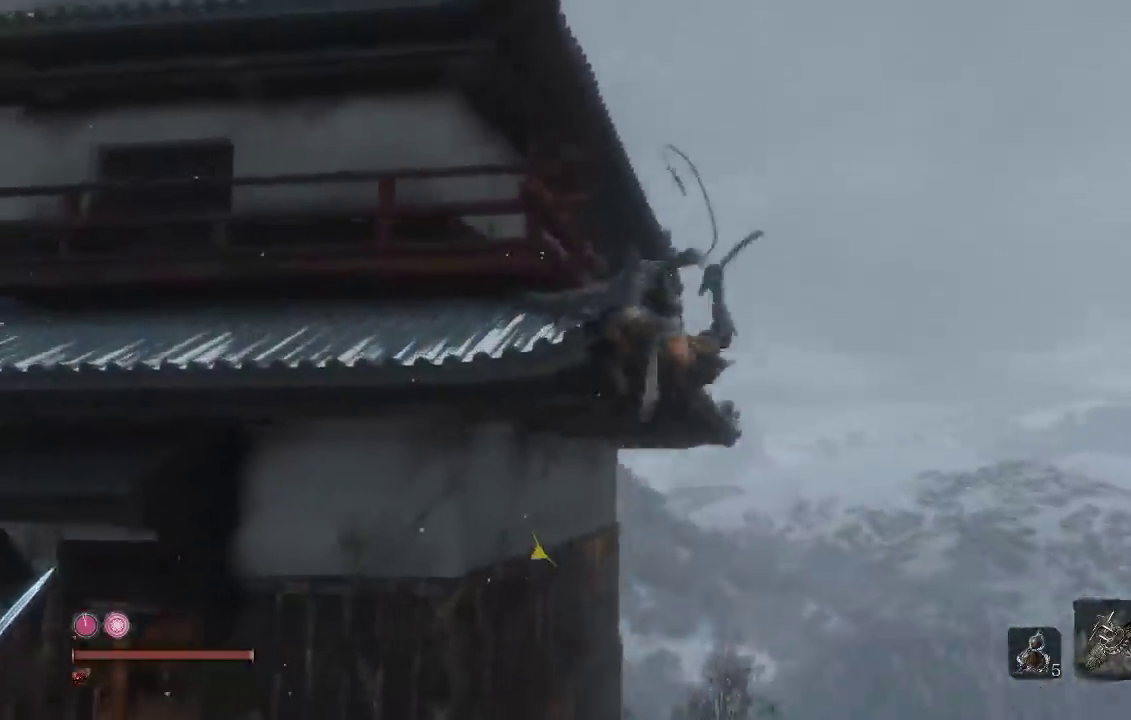
{"buttons": ["B"], "left_stick": "up", "right_stick": "center", "events": [[33, "right_stick", "center"], [317, "right_stick", "left"], [433, "right_stick", "center"]]}